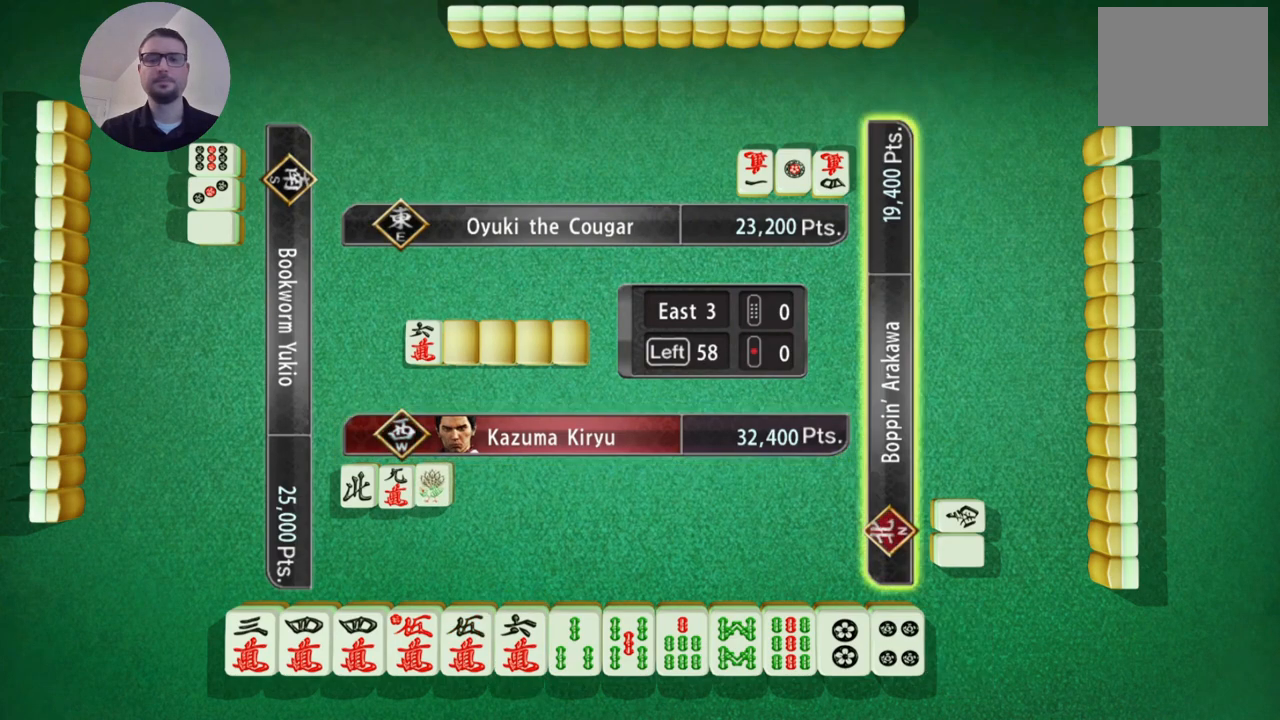
Gameplay with a controller (Xbox layout); each line is a JSON object with the inputs held at the frame after it. "events" lists button and stick changes between this image and that frame as [ms after this image, input, new state], when the widget could be followed in between. Not read: L2 L3 R2 R3 right_stick.
{"buttons": [], "left_stick": "center", "events": []}
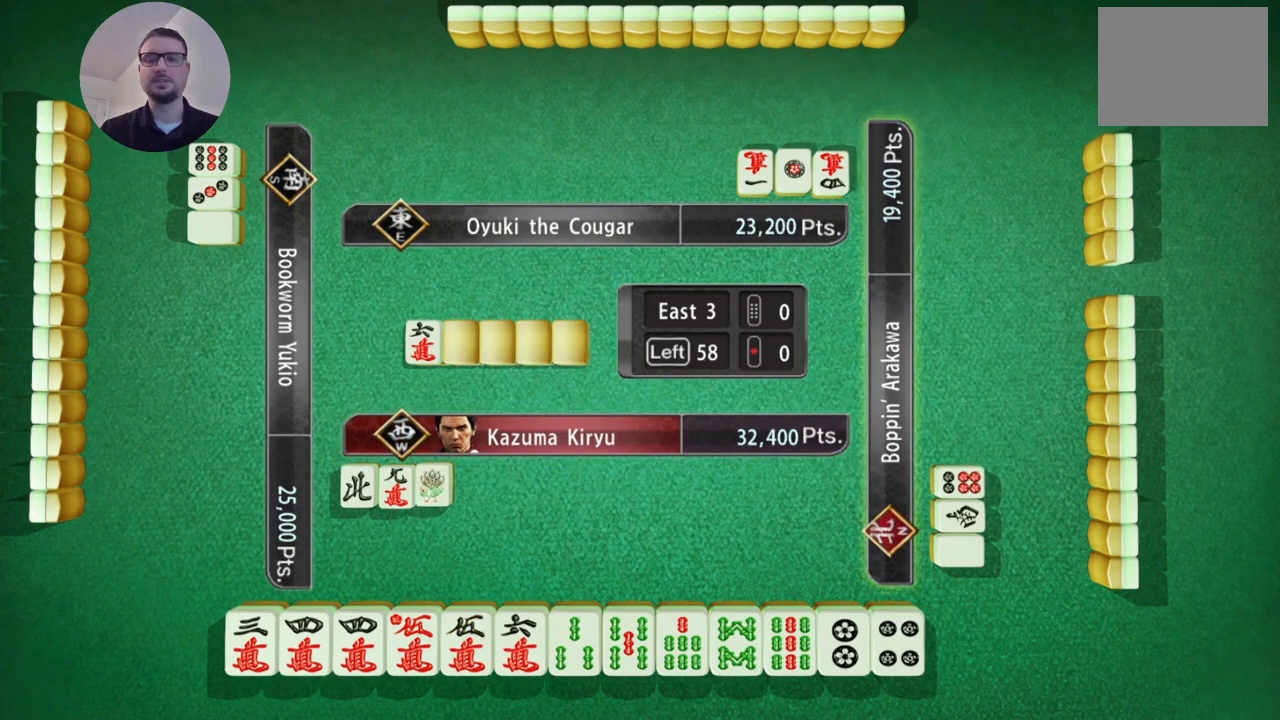
{"buttons": [], "left_stick": "center", "events": []}
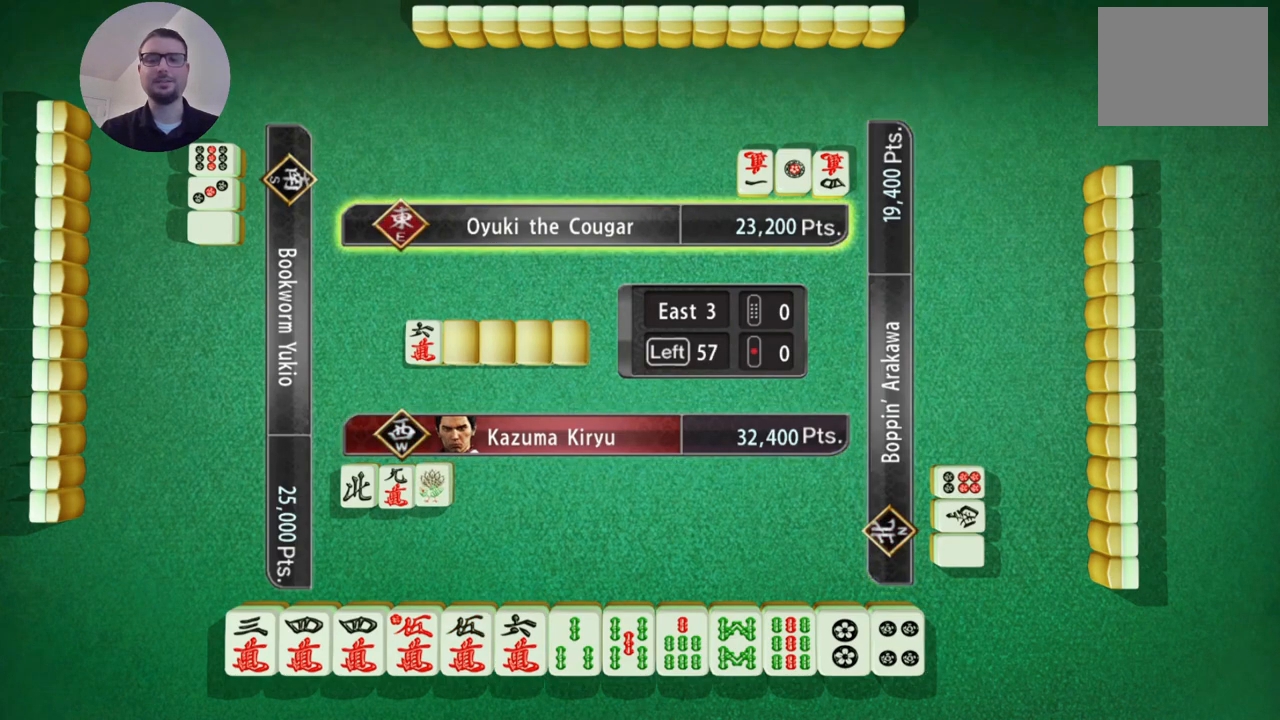
{"buttons": [], "left_stick": "center", "events": []}
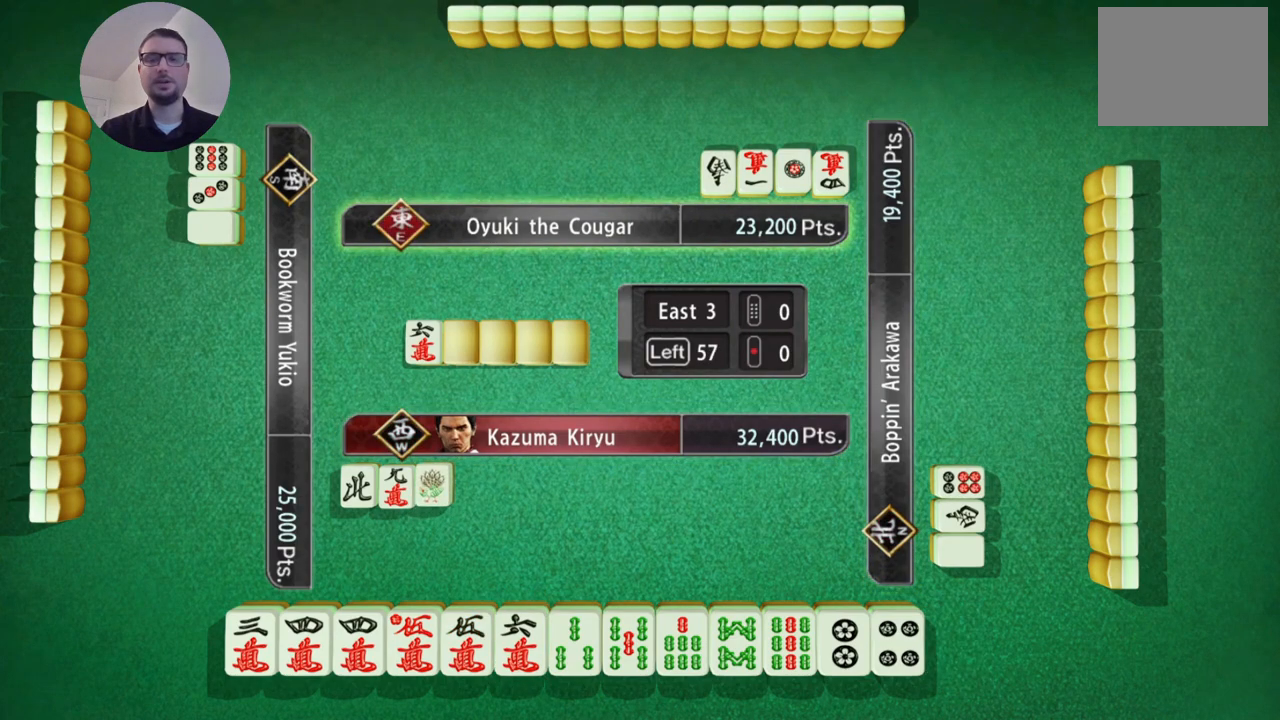
{"buttons": [], "left_stick": "center", "events": []}
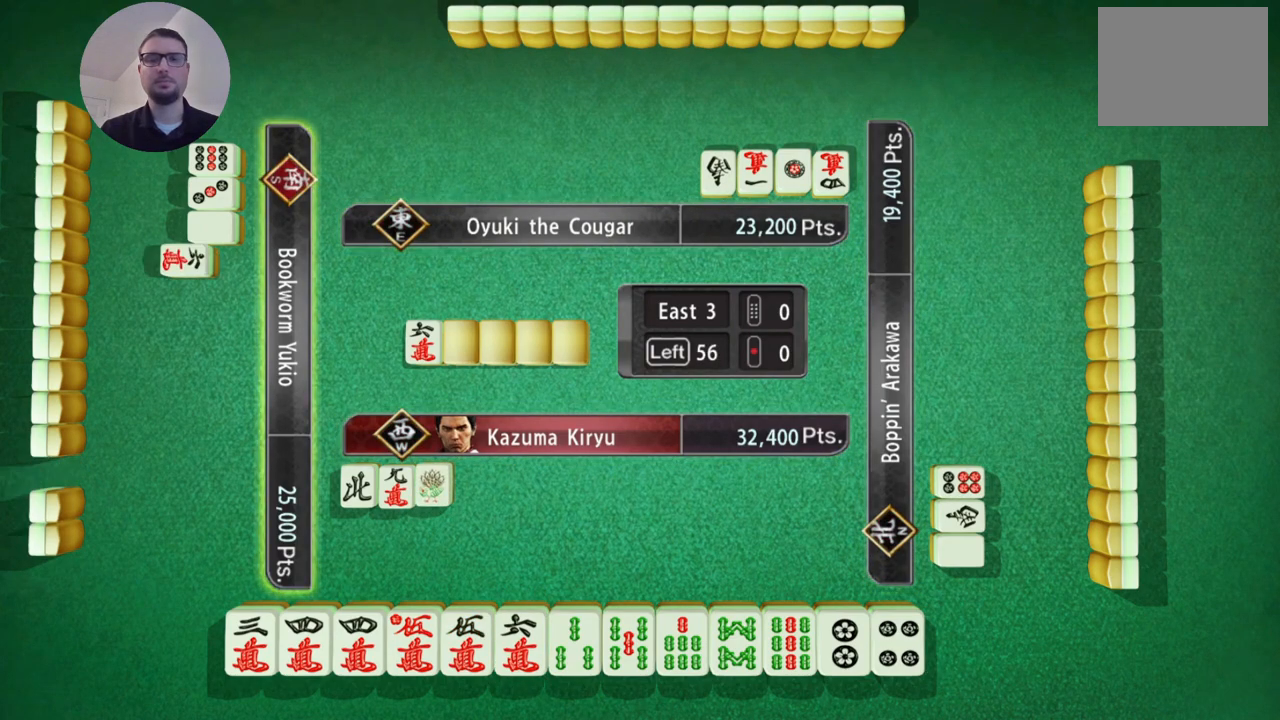
{"buttons": [], "left_stick": "center", "events": []}
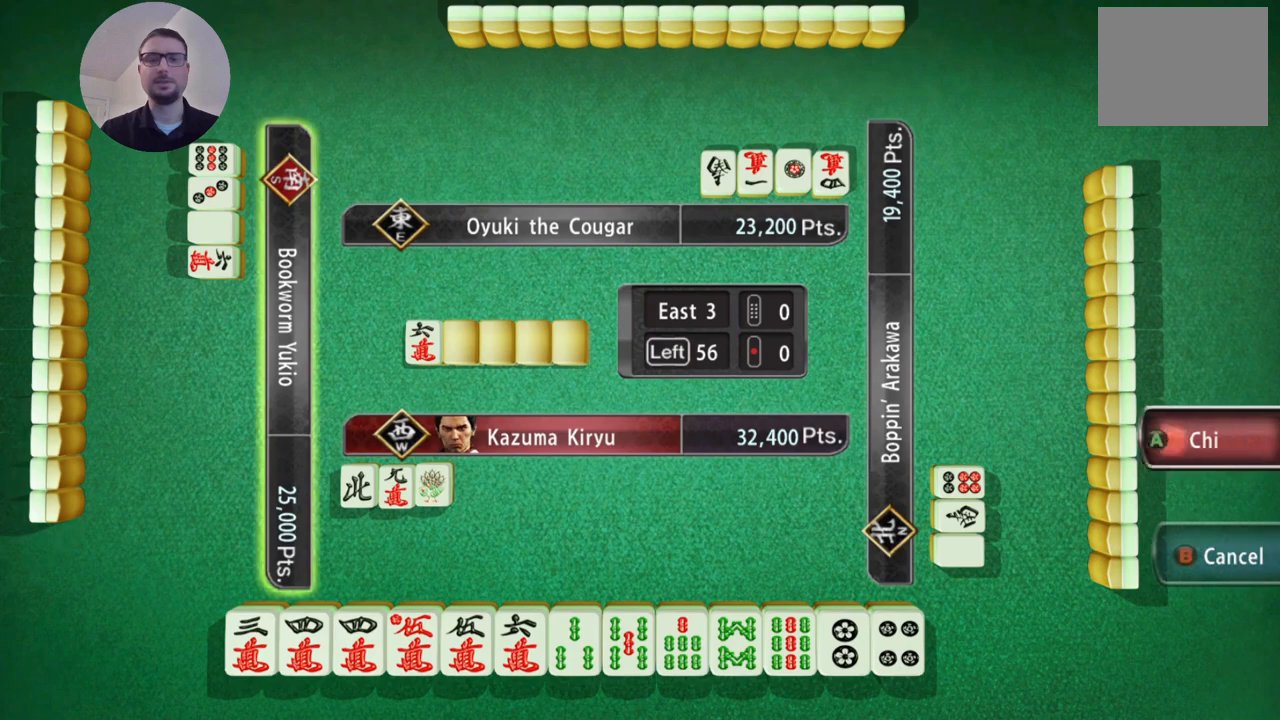
{"buttons": [], "left_stick": "center", "events": []}
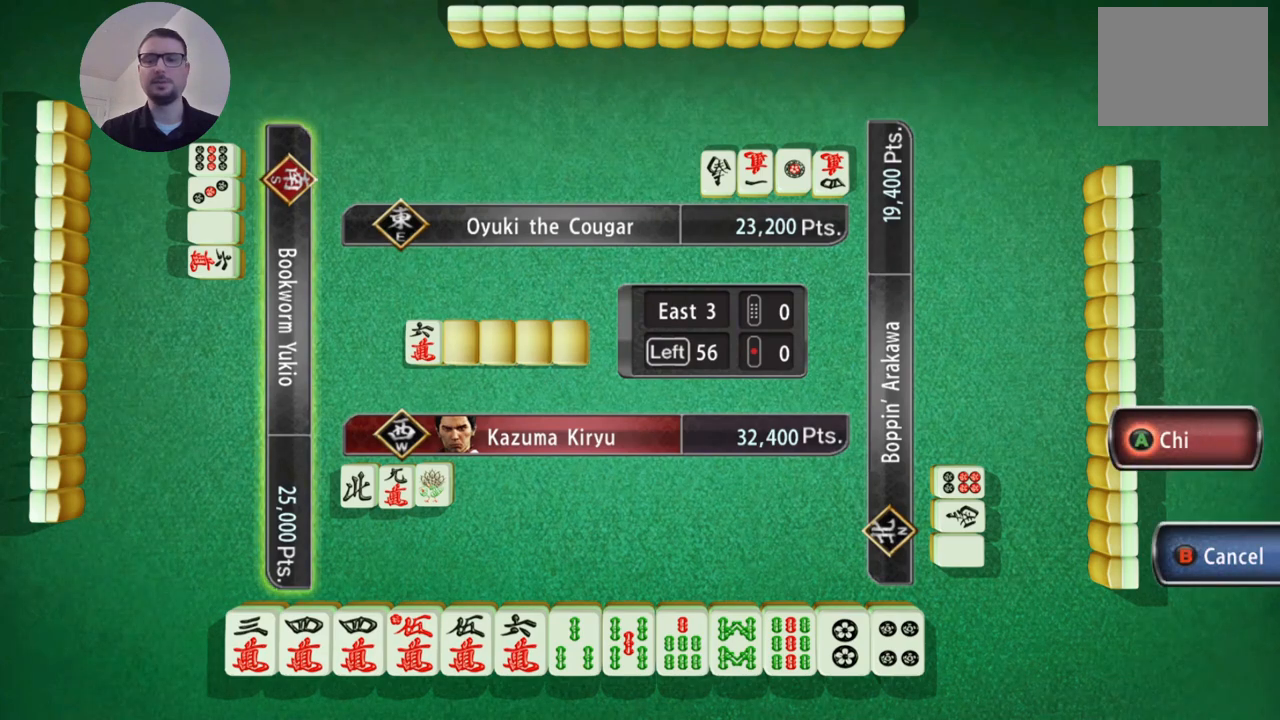
{"buttons": [], "left_stick": "center", "events": [[333, "B", "down"], [417, "B", "up"]]}
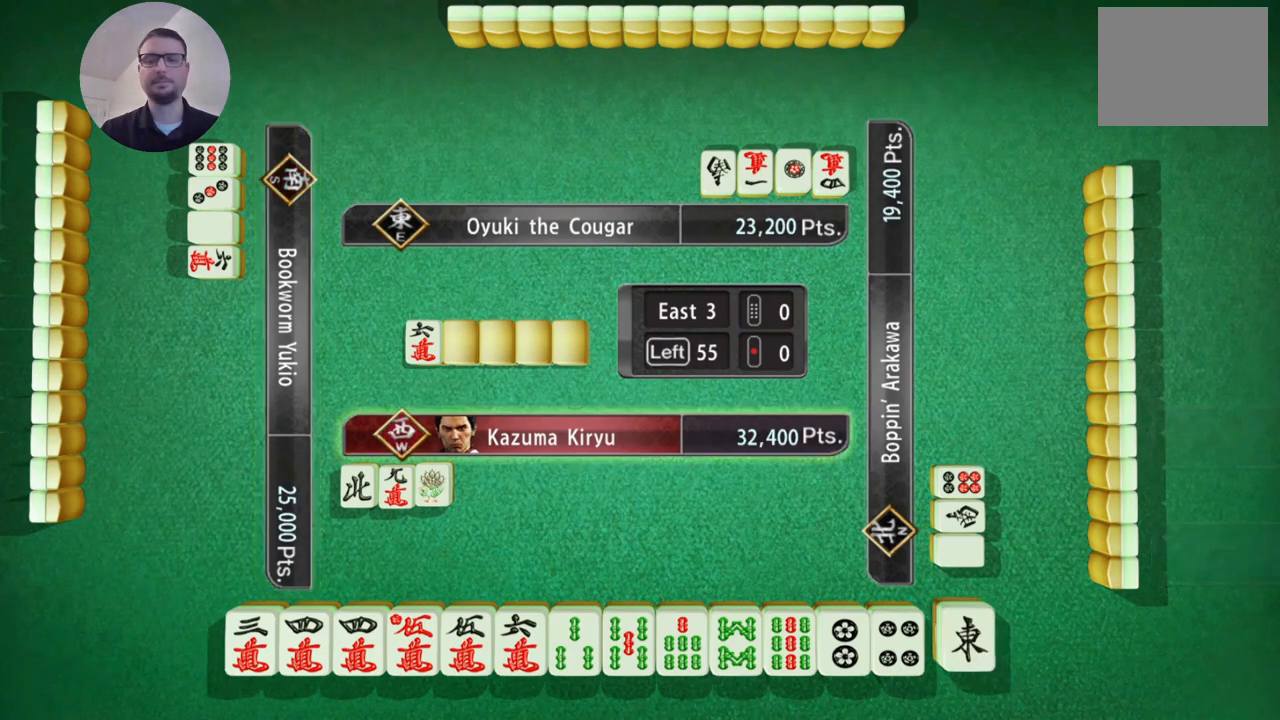
{"buttons": [], "left_stick": "center", "events": []}
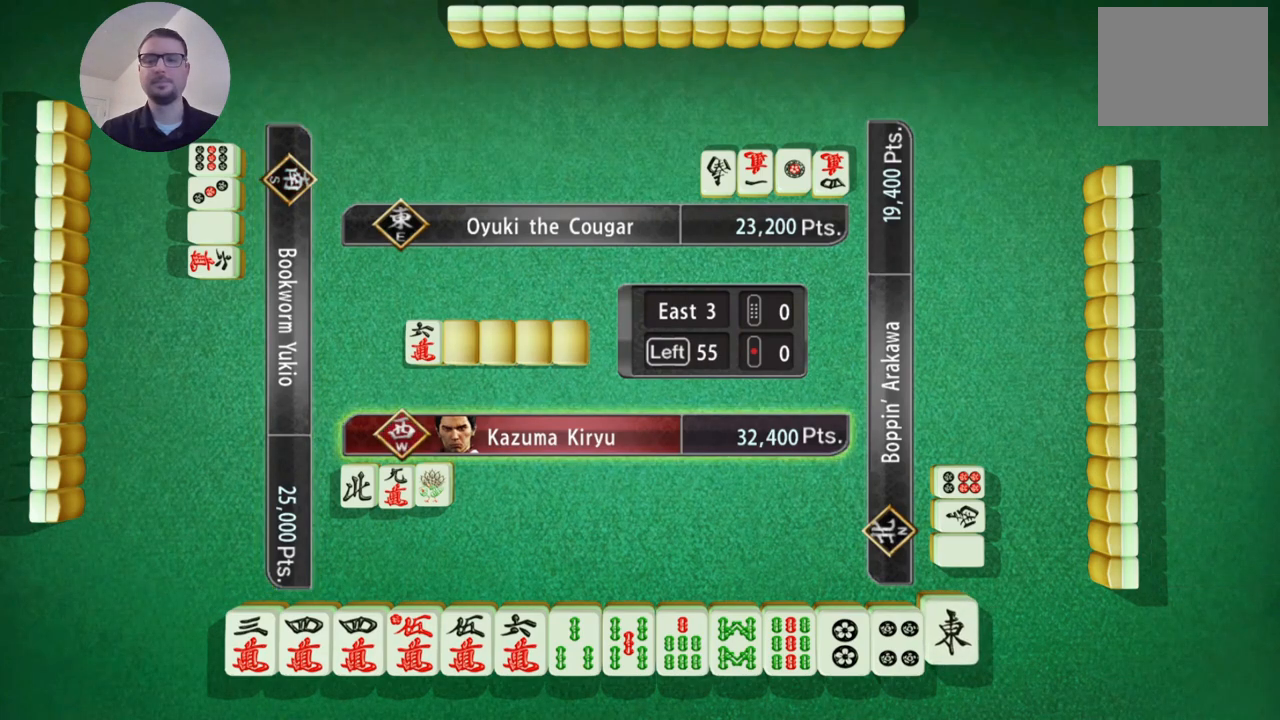
{"buttons": ["A"], "left_stick": "center", "events": [[333, "A", "down"]]}
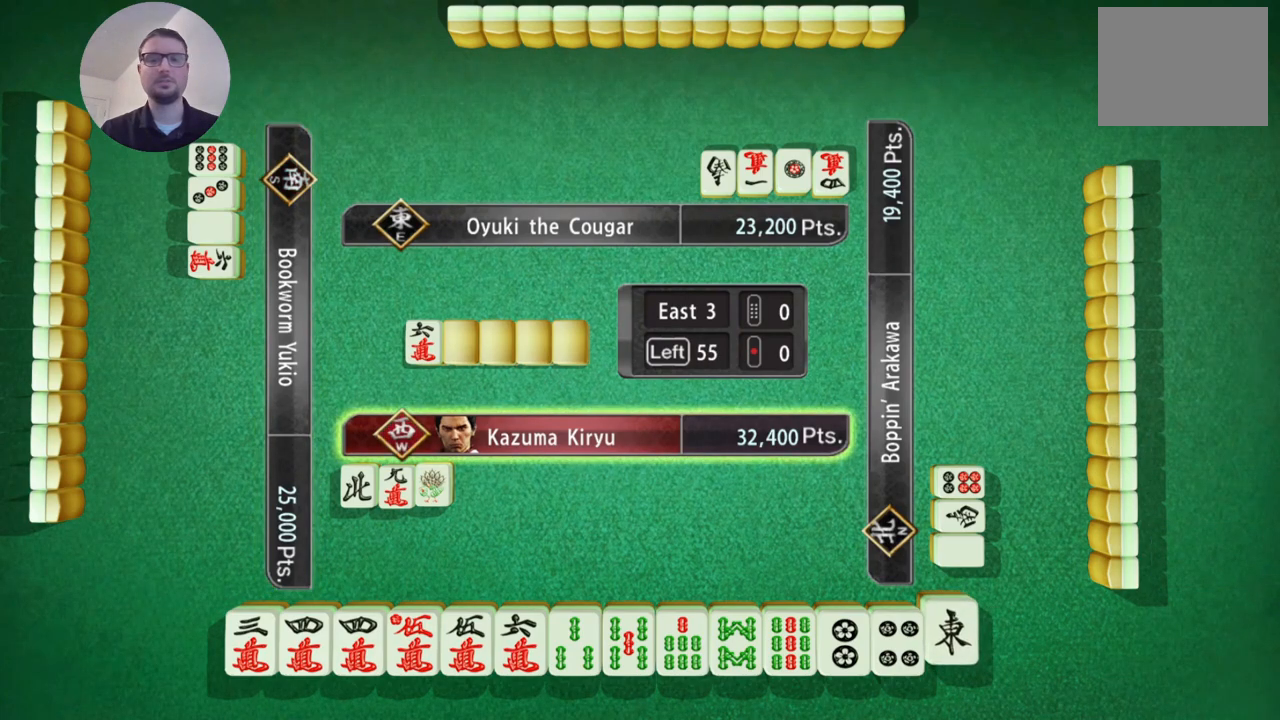
{"buttons": [], "left_stick": "center", "events": [[17, "A", "up"]]}
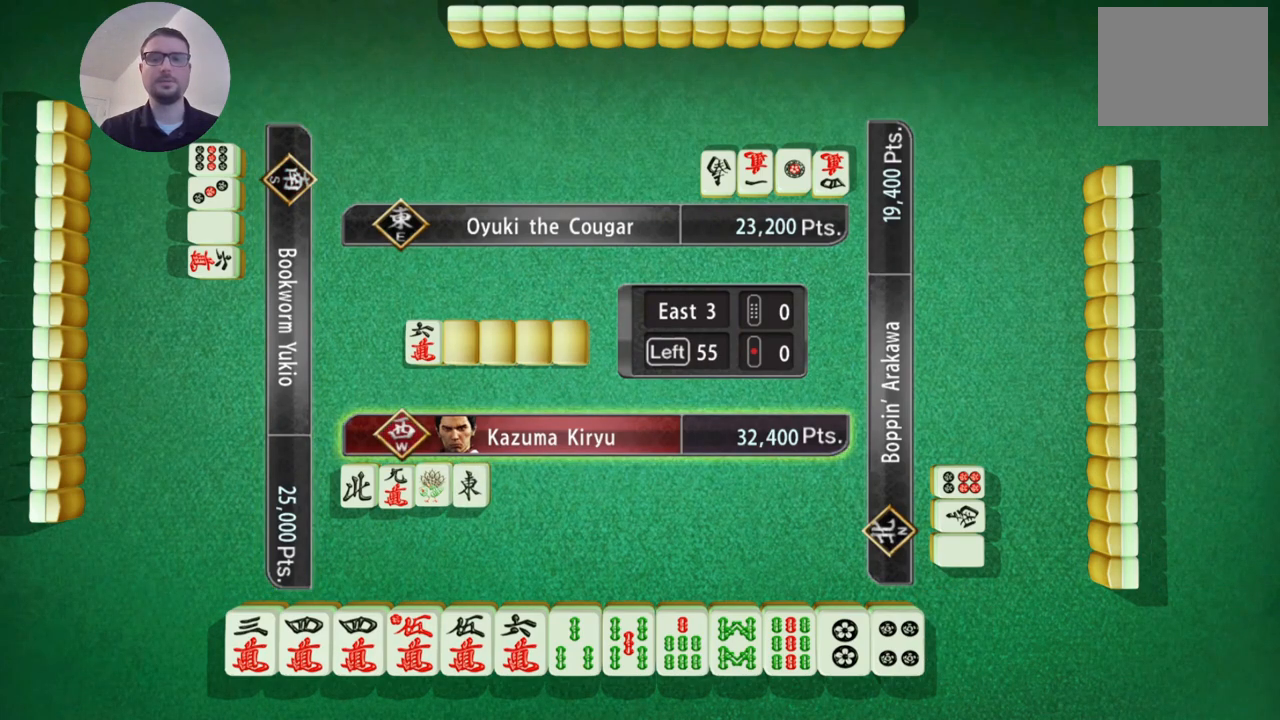
{"buttons": [], "left_stick": "center", "events": []}
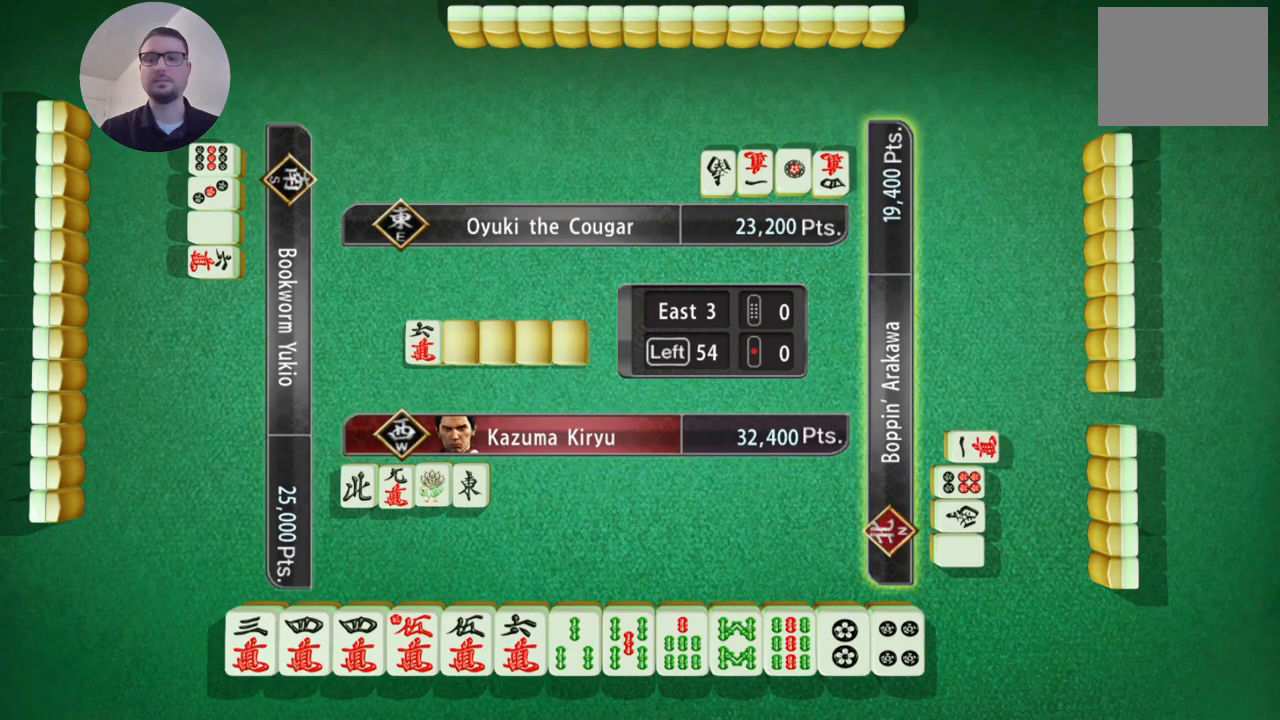
{"buttons": [], "left_stick": "center", "events": []}
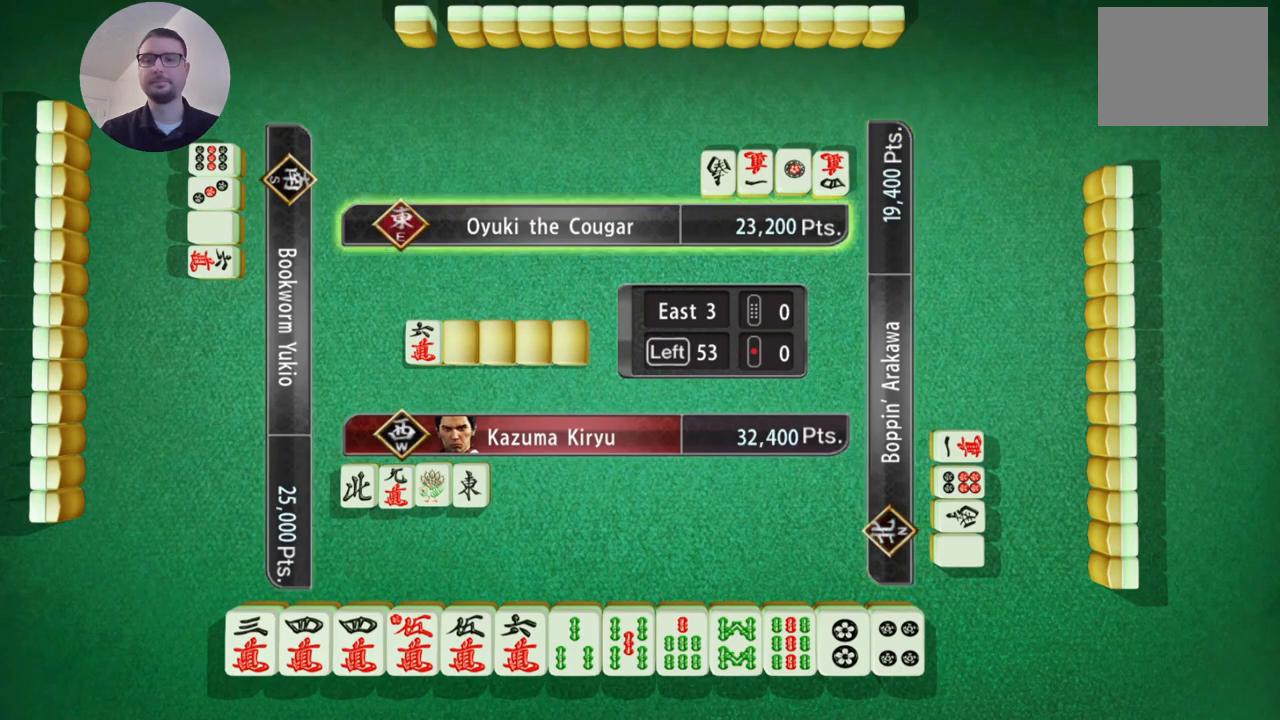
{"buttons": [], "left_stick": "center", "events": []}
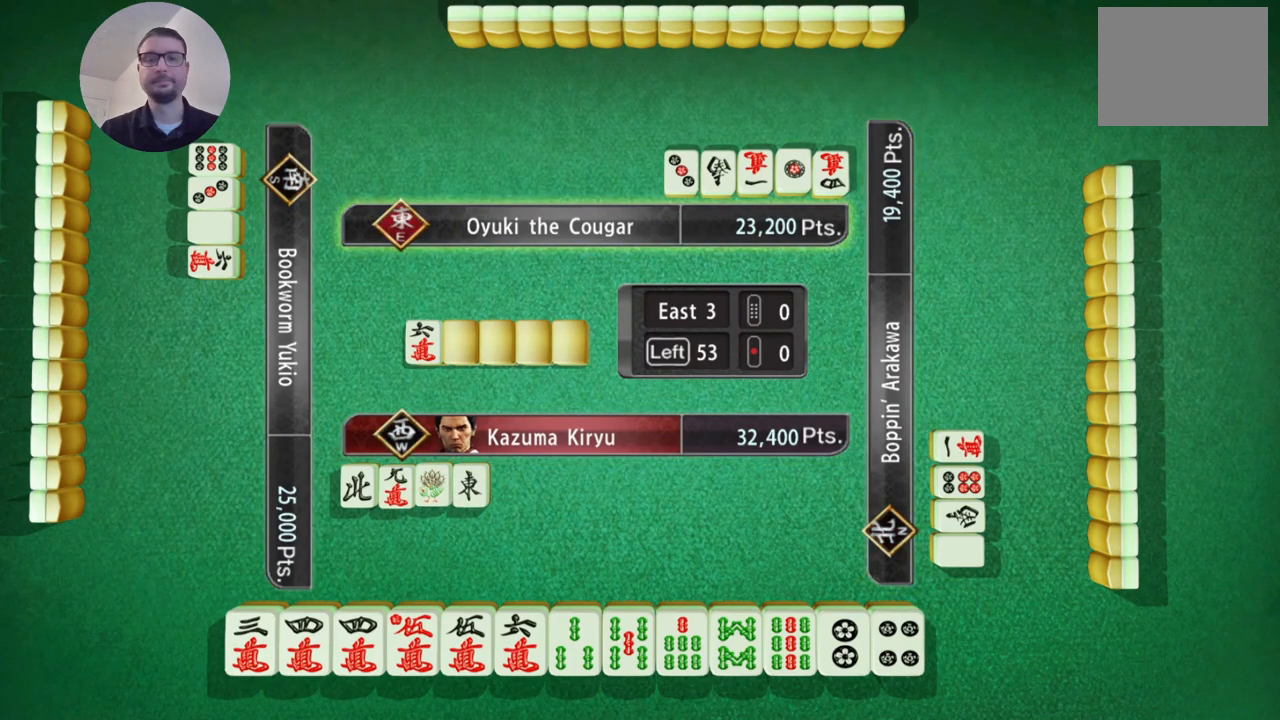
{"buttons": [], "left_stick": "center", "events": []}
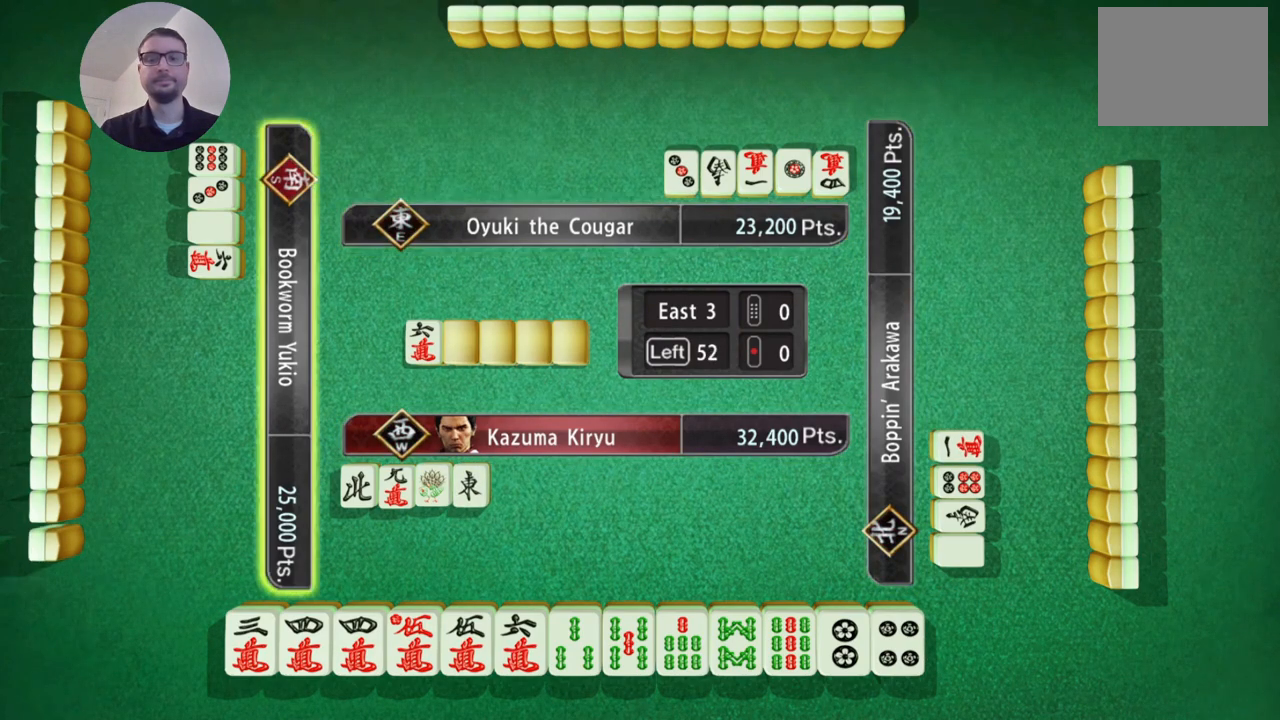
{"buttons": [], "left_stick": "center", "events": []}
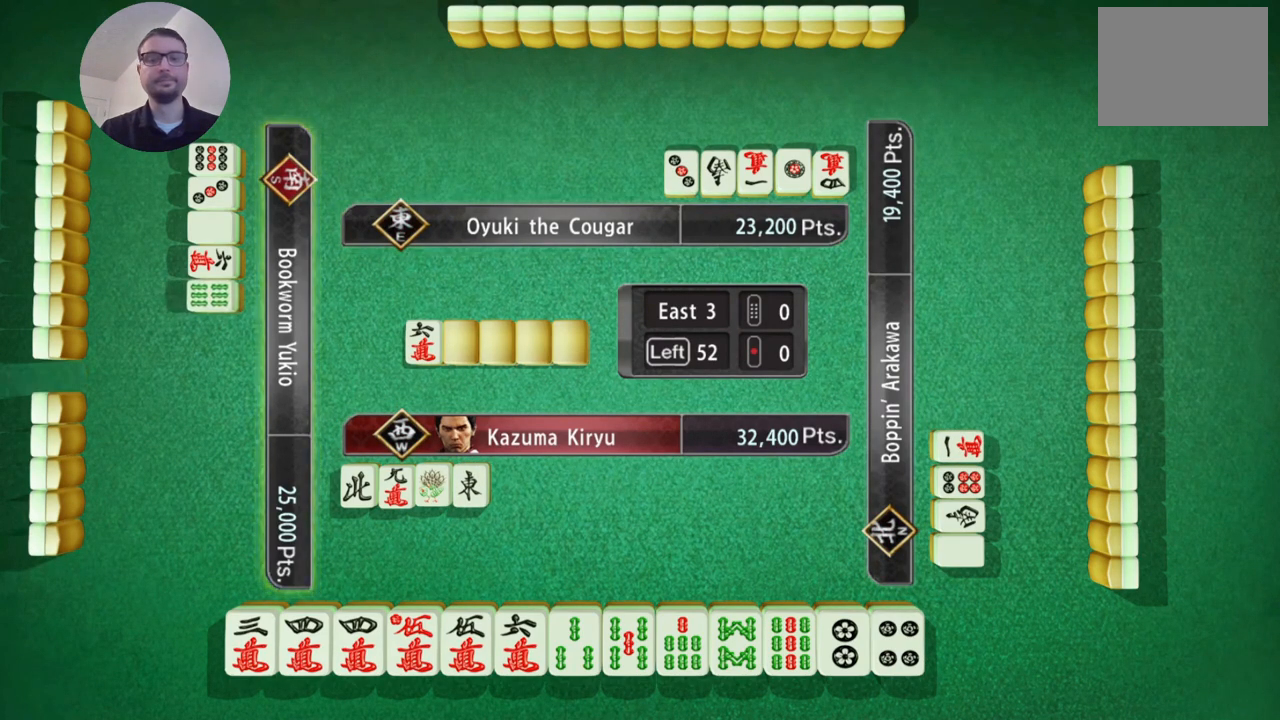
{"buttons": [], "left_stick": "center", "events": []}
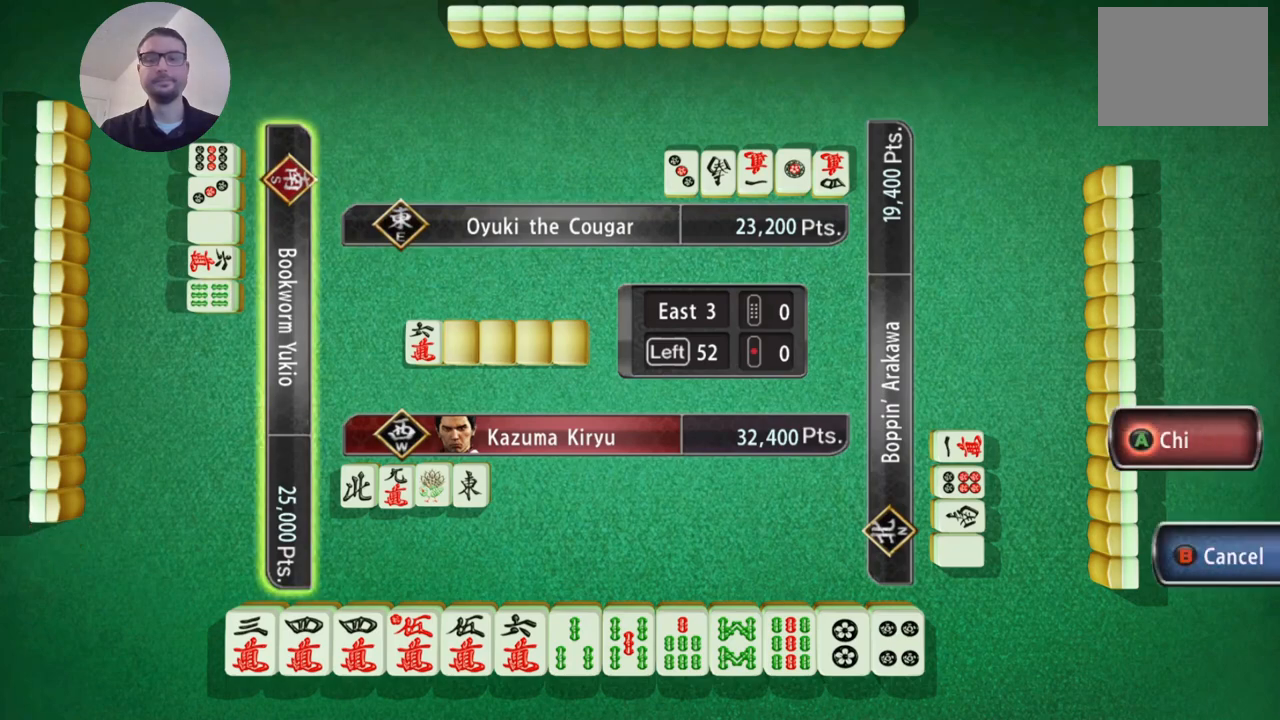
{"buttons": [], "left_stick": "center", "events": [[417, "B", "down"], [450, "B", "up"]]}
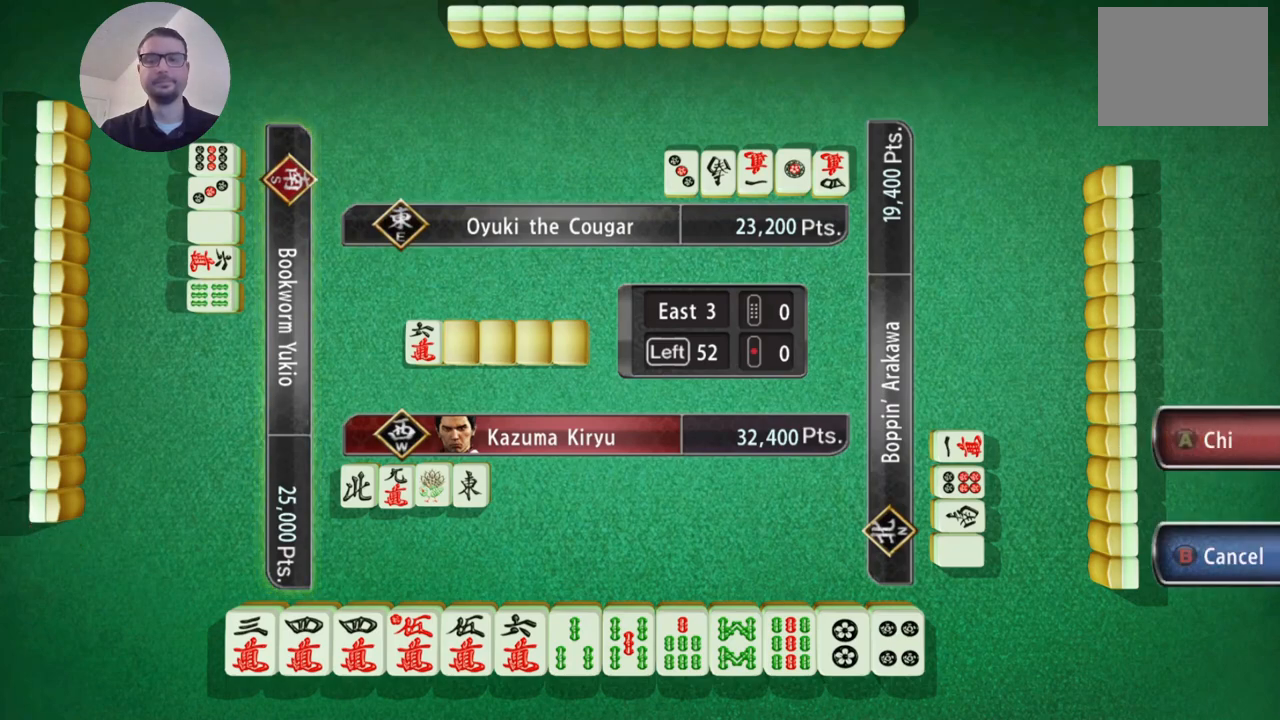
{"buttons": [], "left_stick": "center", "events": []}
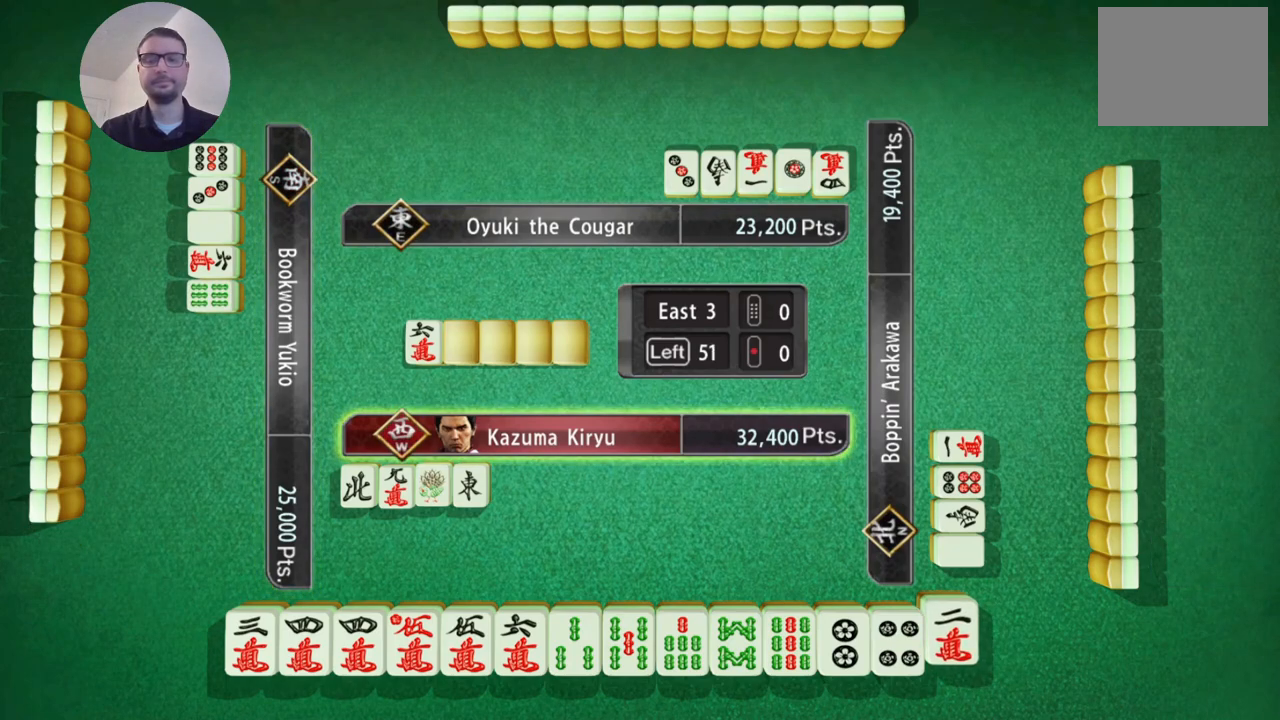
{"buttons": [], "left_stick": "center", "events": []}
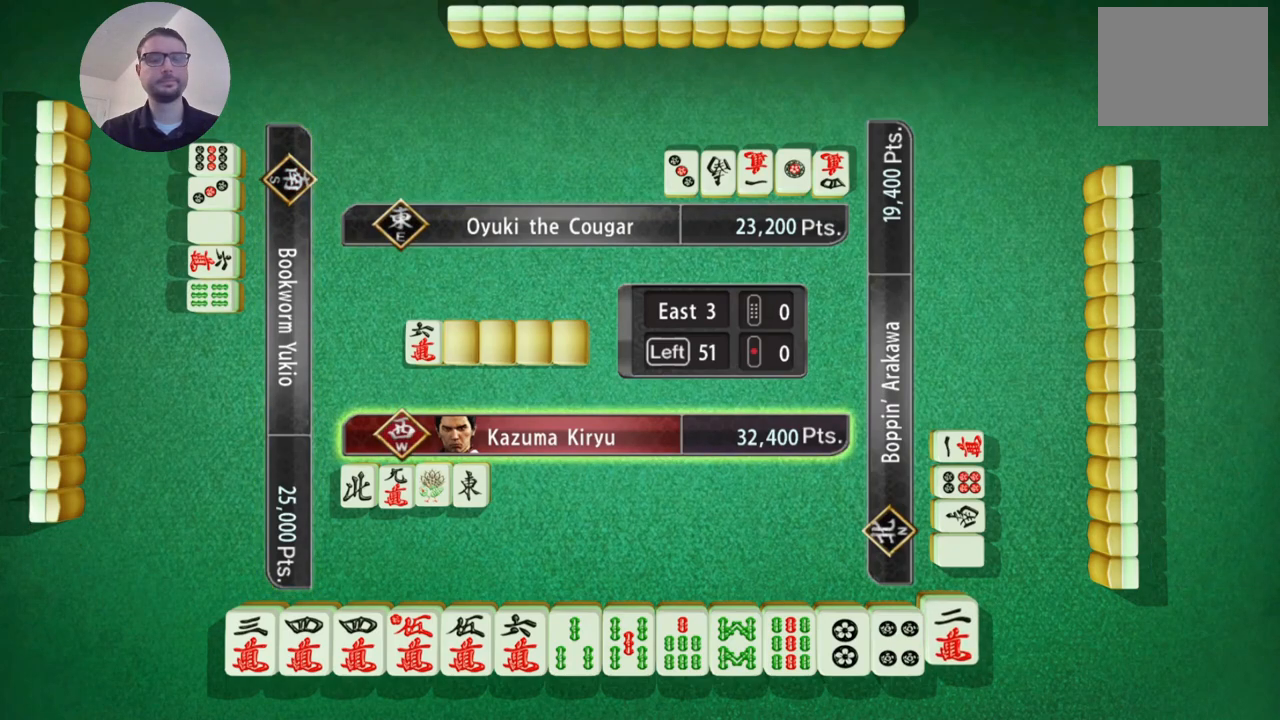
{"buttons": [], "left_stick": "right", "events": [[451, "left_stick", "right"]]}
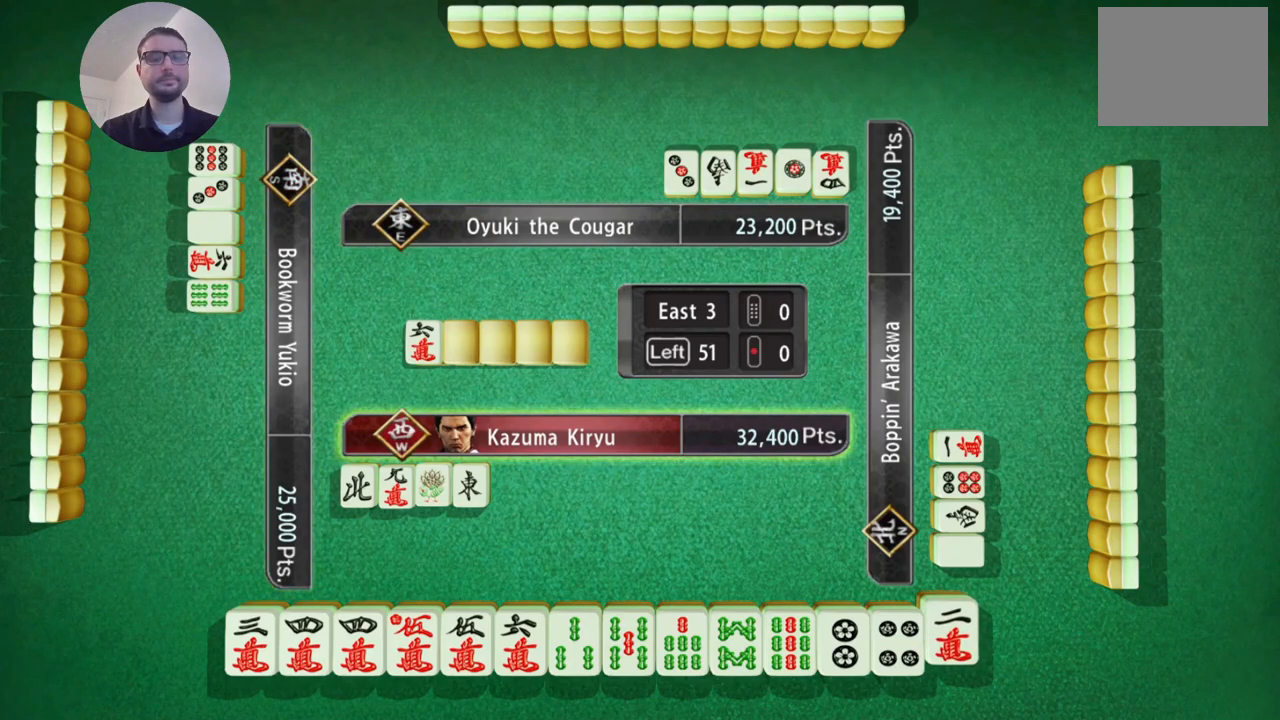
{"buttons": [], "left_stick": "right", "events": [[233, "left_stick", "center"], [383, "left_stick", "right"]]}
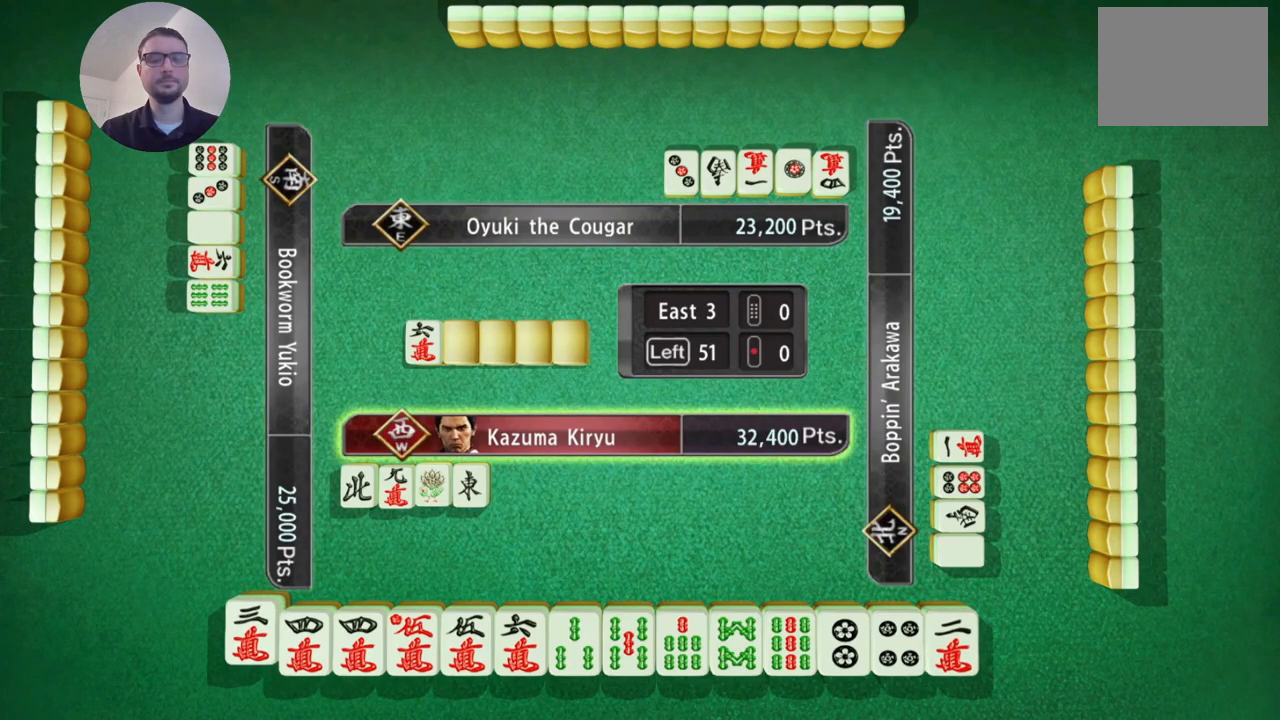
{"buttons": [], "left_stick": "center", "events": [[67, "left_stick", "center"]]}